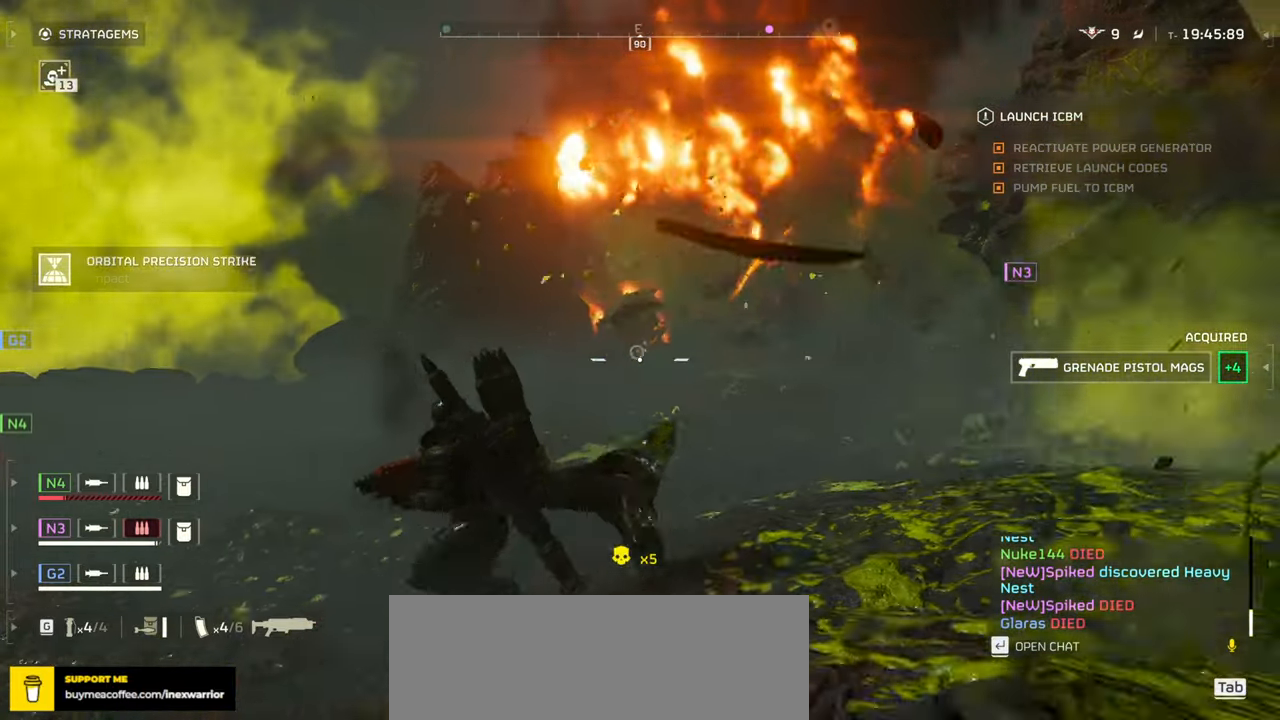
Gameplay with keyboard and mouse; each line is a JSON object with the keys and mouse buttons held at the frame after it. "events" lists presses ("down") and releases ("up") of ".", "/", "0", "1", "2", "3", "4", "5", "6", "7", "8", "9", "a", "alt", "b", "c", "caps_lock", "comma", "ctrl", "d", "e", "f", "g", "h", "i", "j", "k", "l", "m", "n", "o", "p", "q", "r", "s", "semicolon", "shift", "space", "super", "t", "tab", "tilde", "u", "v", "w", "x", "y", "z", "mouse_left", "mouse_wheel", "mouse_right", "mouse_mb4" and "mouse_mb5" between this image and that frame as [ms after this image, input, new state], when the widget could be followed in between. "mouse_left", "mouse_wheel", "mouse_right", "mouse_mb4", "mouse_mb5" = the "left", "wheel", "right", "mb4", "mb5" buttons of the "mouse" list. No other keys are recorded. "wheel" means that the mouse wheel is clicked or scrolled. Mouse movement is not recorded.
{"keys": ["a"], "mouse": [], "events": []}
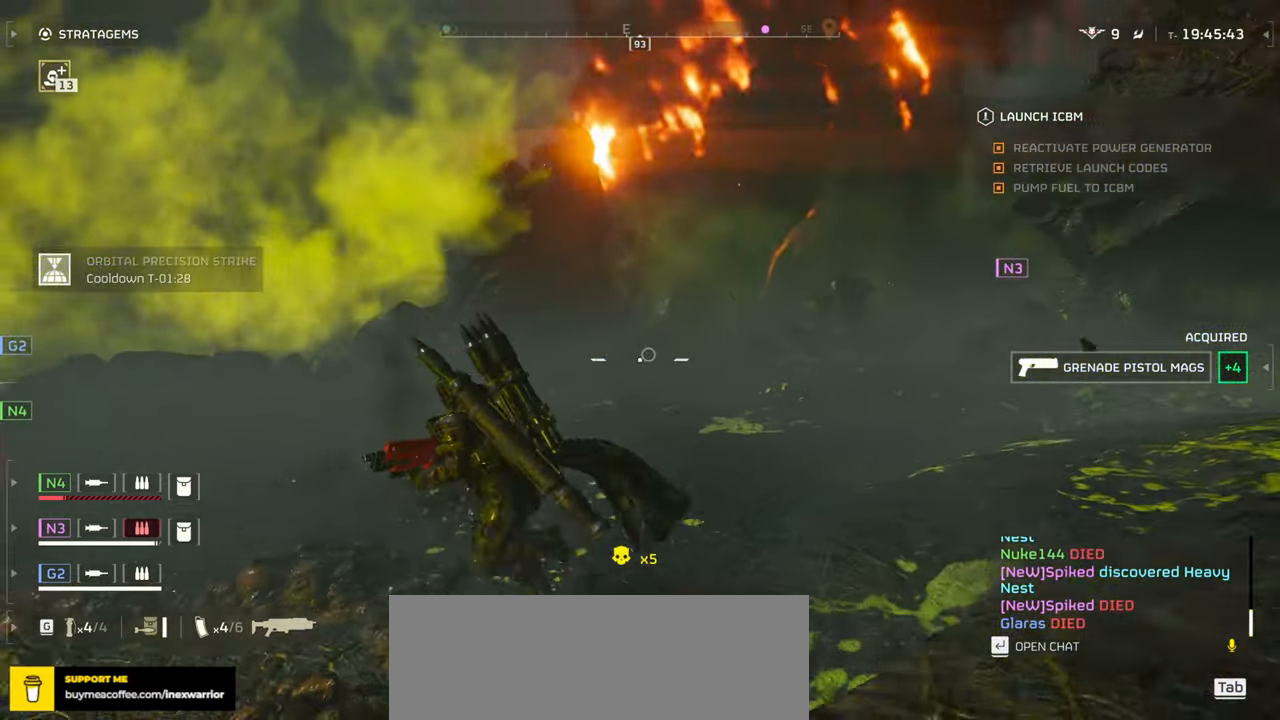
{"keys": ["a"], "mouse": [], "events": []}
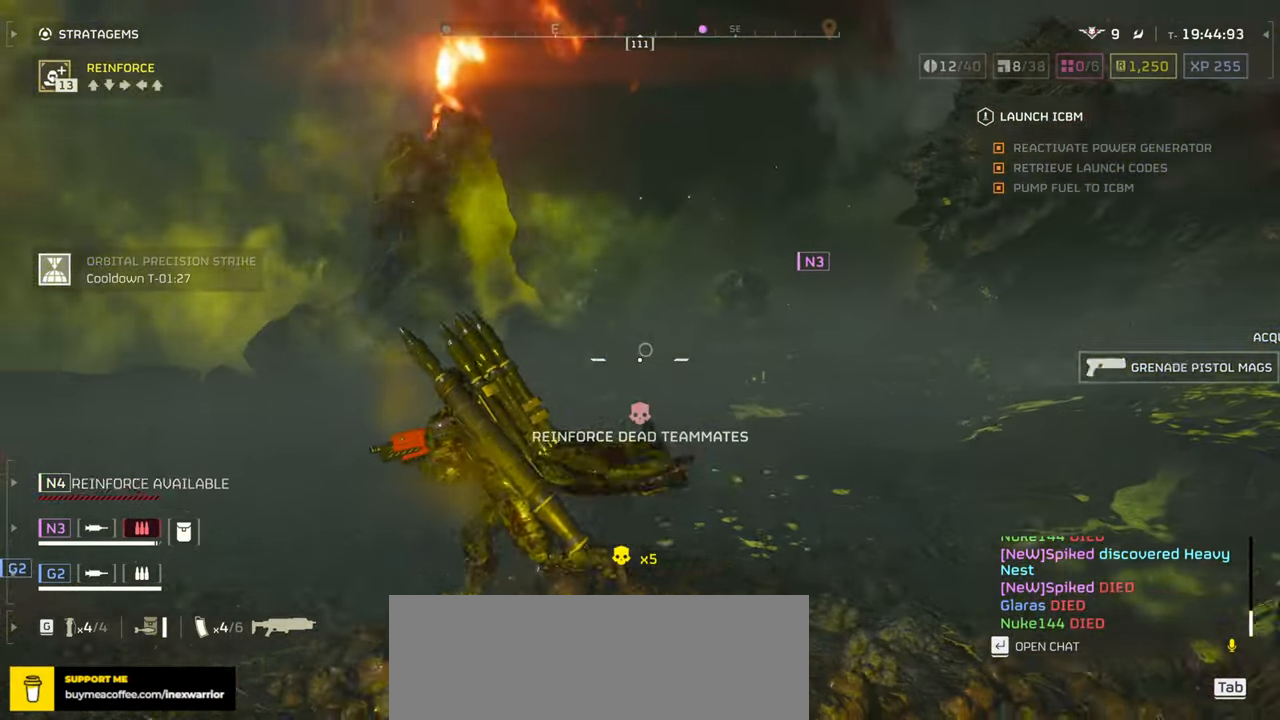
{"keys": ["a", "w"], "mouse": [], "events": [[366, "w", "down"]]}
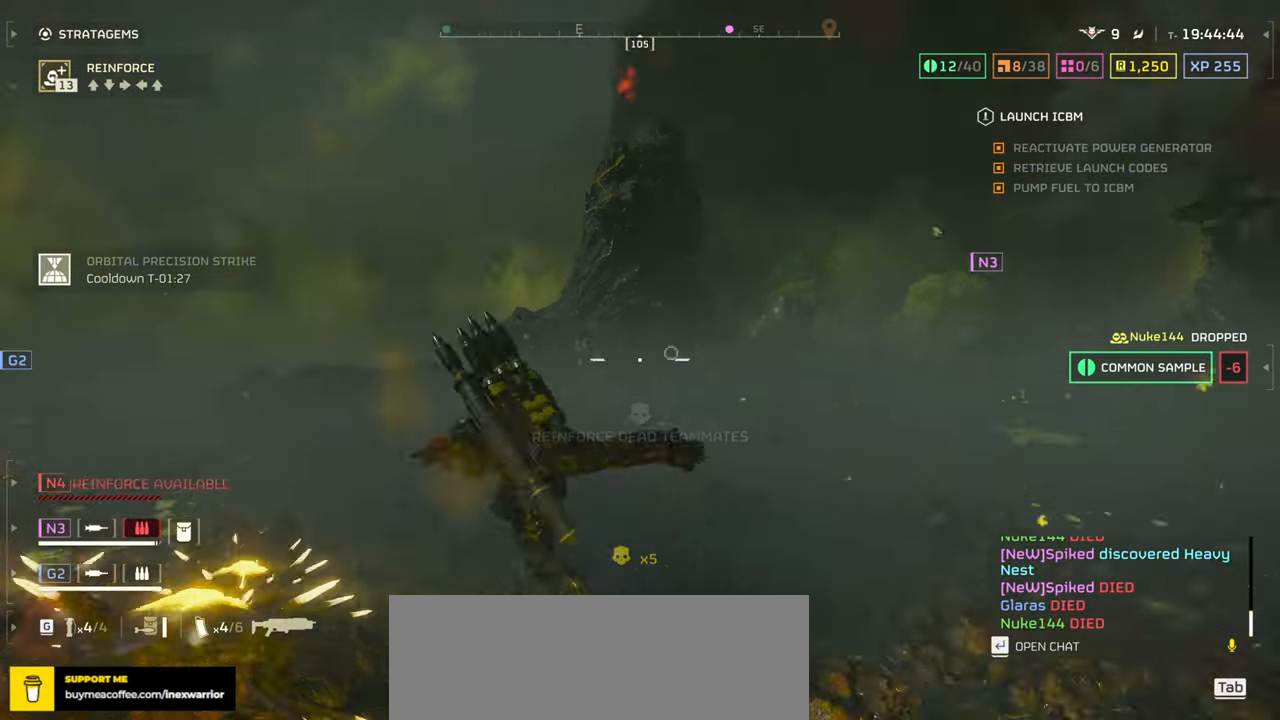
{"keys": [], "mouse": ["mb4"]}